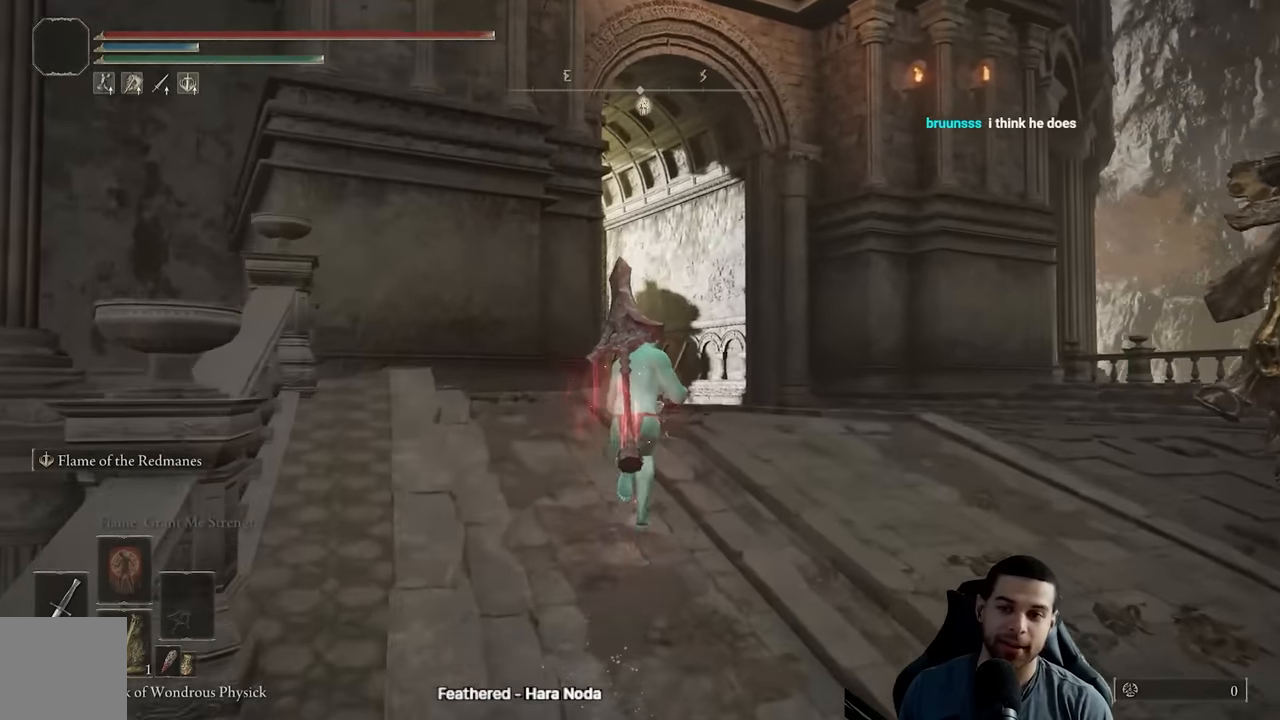
Gameplay with a controller (Xbox layout); each line is a JSON object with the inputs held at the frame after it. "events" lists button and stick changes between this image and that frame as [ms after this image, input, new state], when the widget could be followed in between.
{"buttons": ["B"], "left_stick": "up", "right_stick": "center", "events": []}
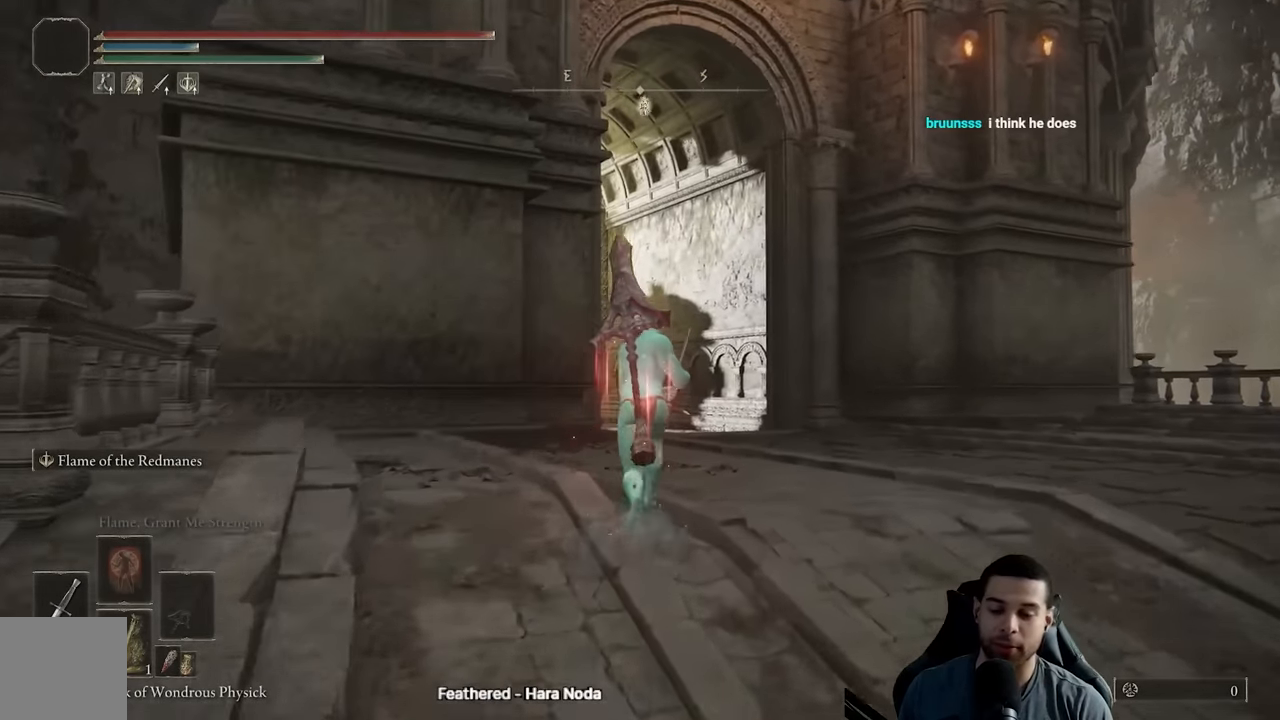
{"buttons": ["B"], "left_stick": "up", "right_stick": "center", "events": []}
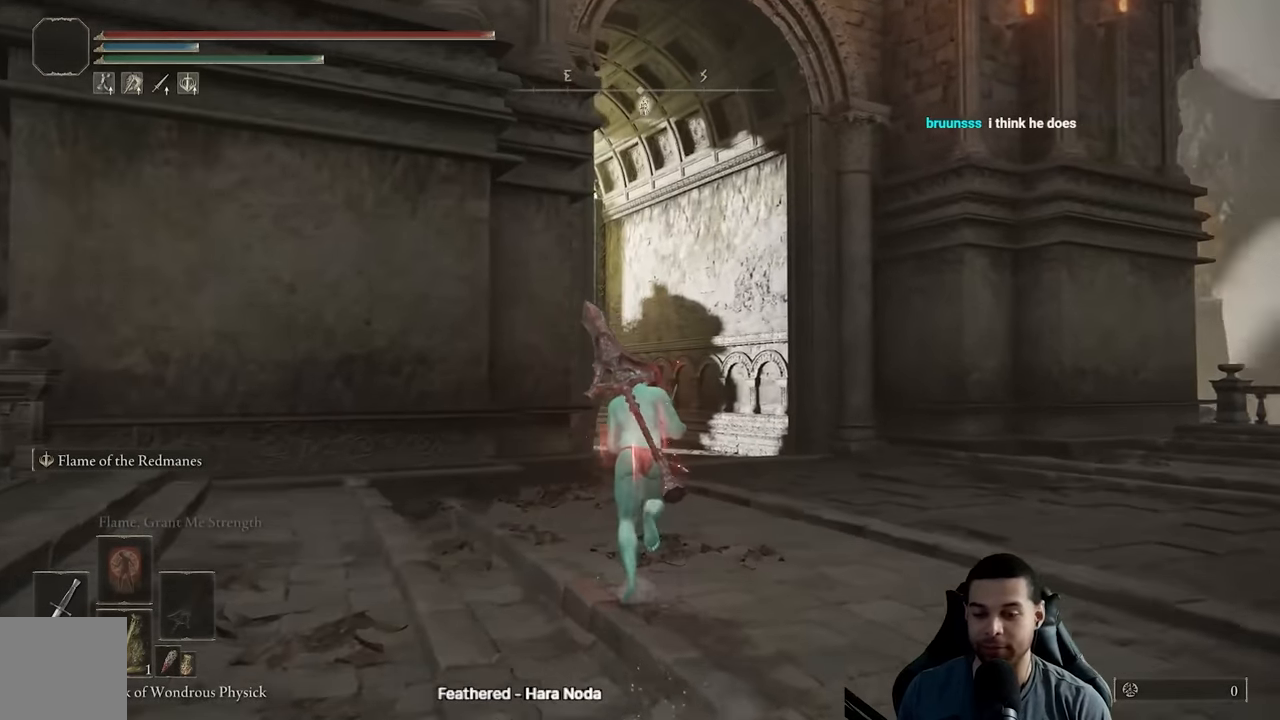
{"buttons": ["B"], "left_stick": "up", "right_stick": "center", "events": []}
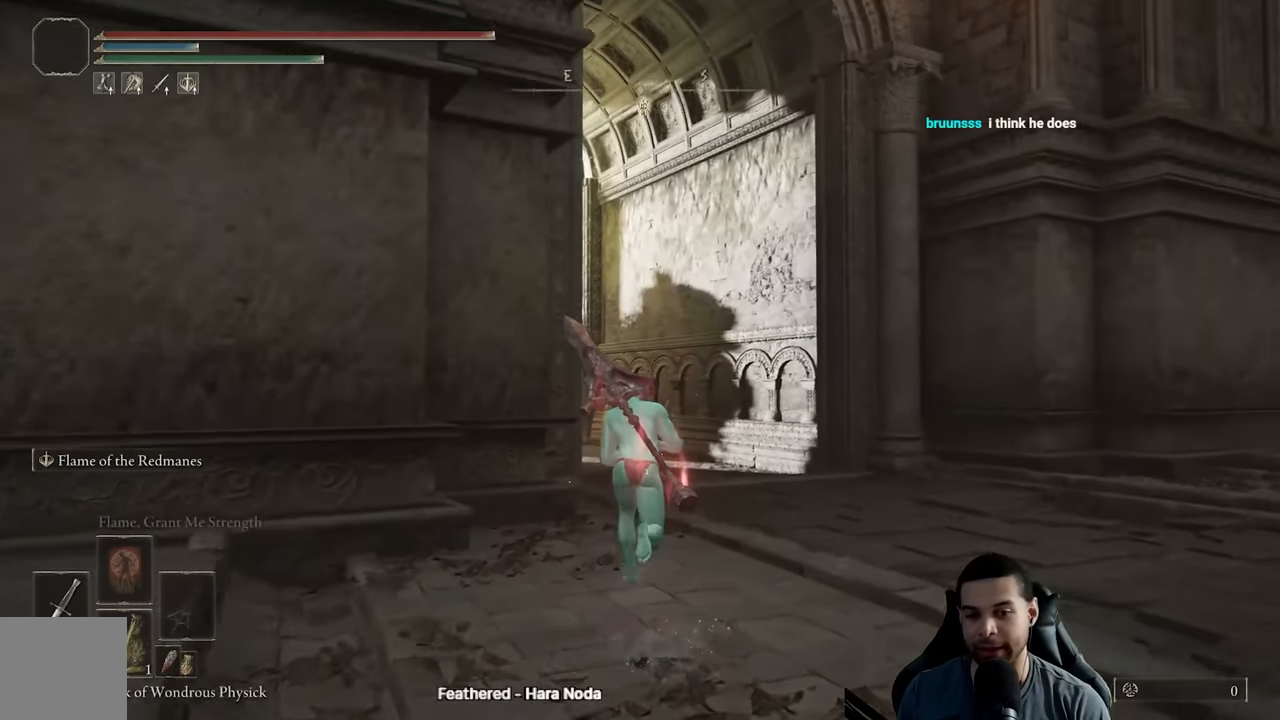
{"buttons": ["B"], "left_stick": "up", "right_stick": "down", "events": [[433, "right_stick", "down"]]}
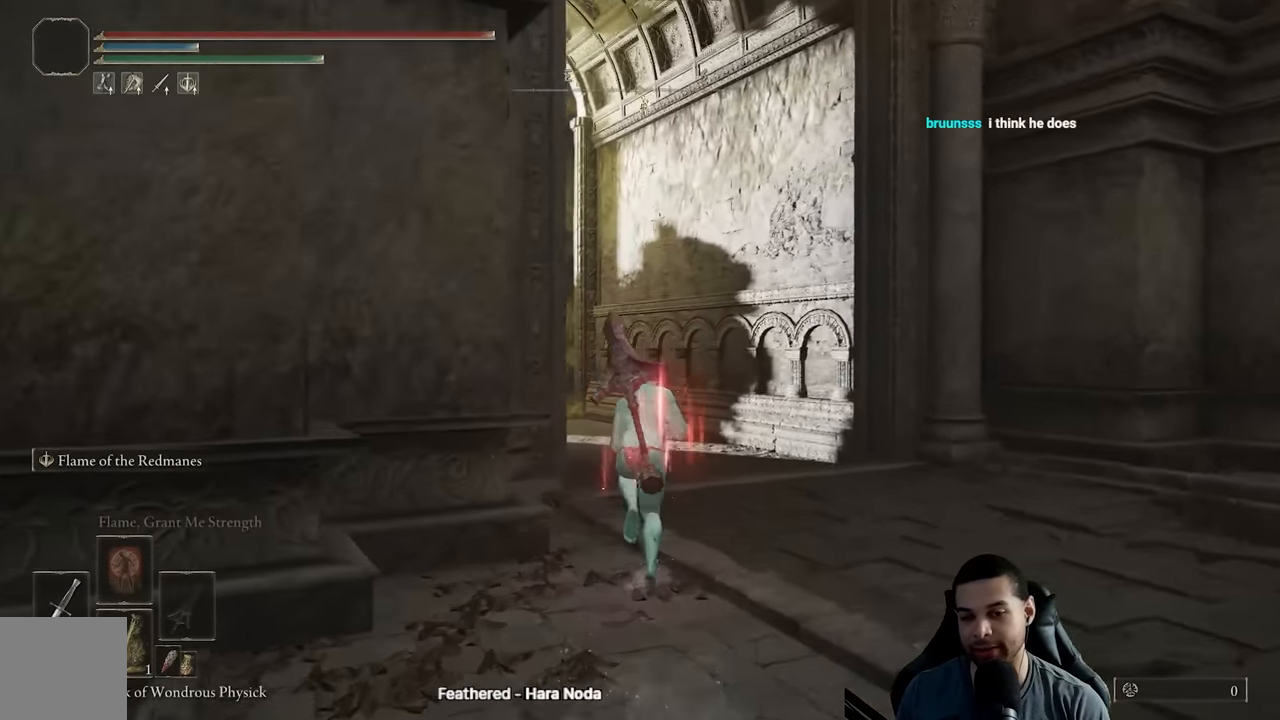
{"buttons": ["B"], "left_stick": "up", "right_stick": "center", "events": [[66, "right_stick", "center"], [400, "right_stick", "up"], [466, "right_stick", "center"]]}
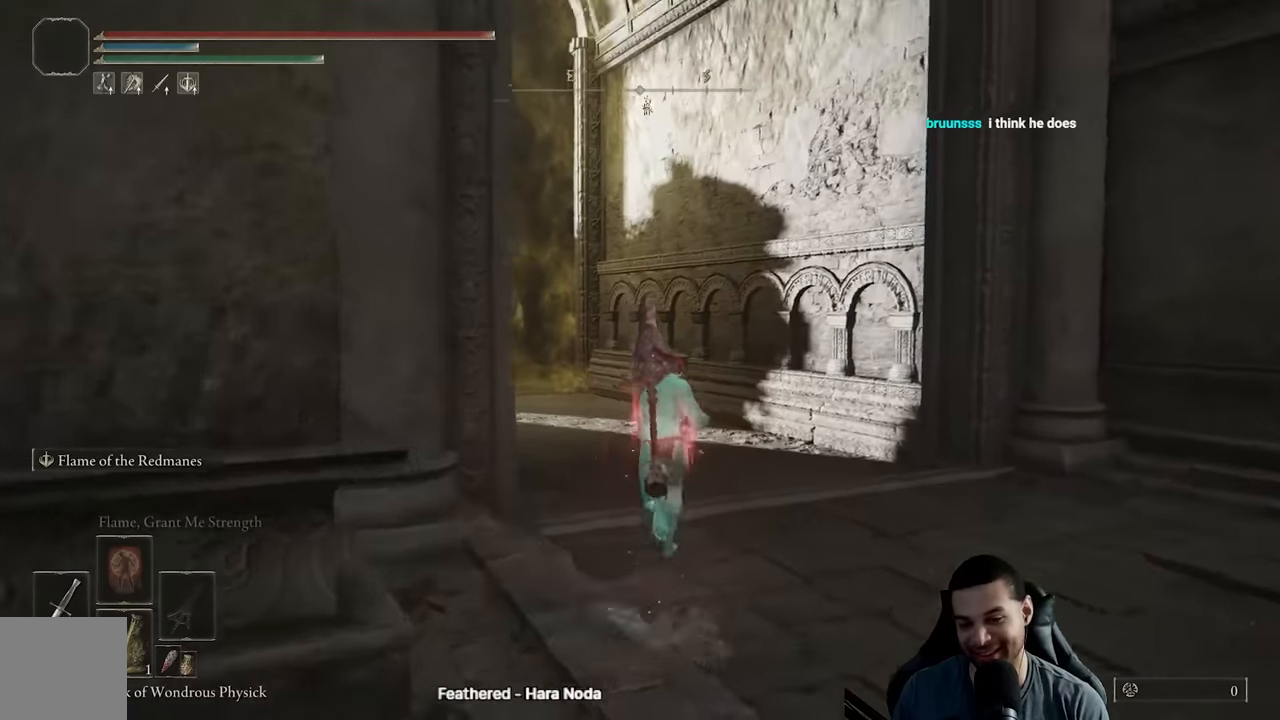
{"buttons": ["B"], "left_stick": "up", "right_stick": "down-left", "events": [[150, "DPAD_RIGHT", "down"], [200, "right_stick", "left"], [283, "DPAD_RIGHT", "up"], [300, "right_stick", "center"], [450, "right_stick", "down-left"]]}
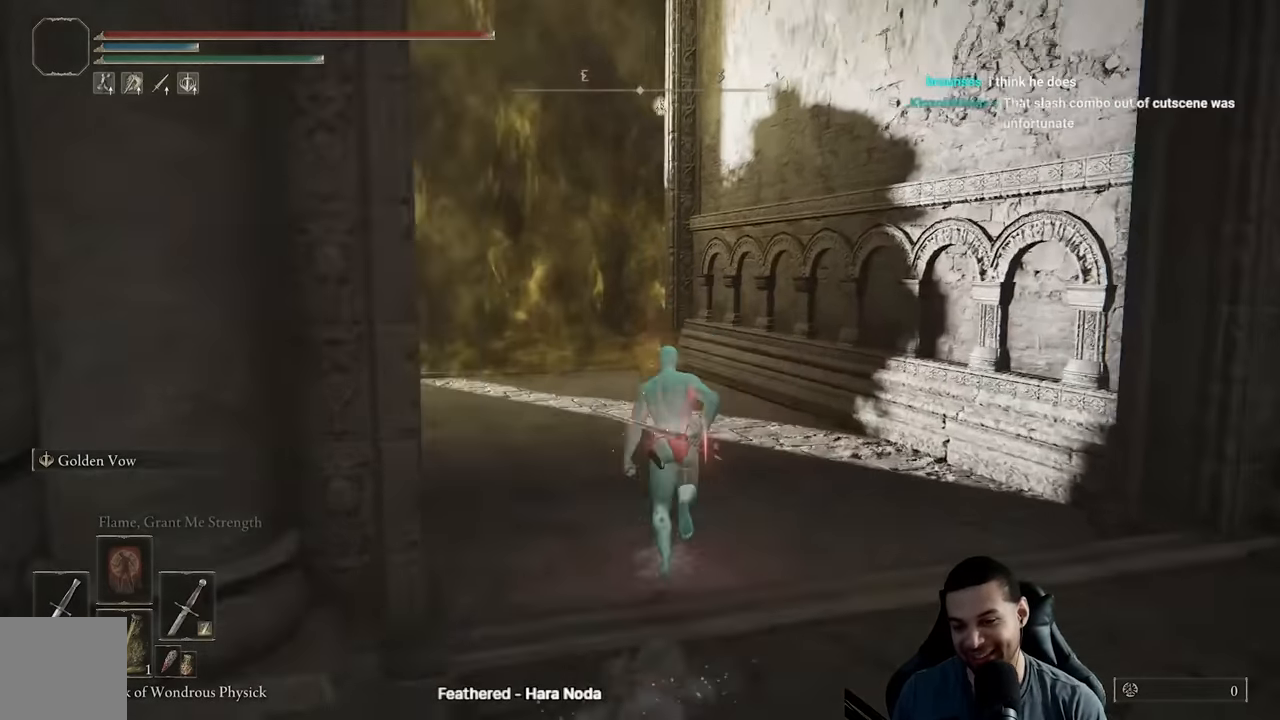
{"buttons": [], "left_stick": "down-left", "right_stick": "center", "events": [[16, "right_stick", "center"], [33, "B", "up"], [183, "R3", "down"], [300, "R3", "up"], [300, "left_stick", "left"], [400, "left_stick", "down-left"]]}
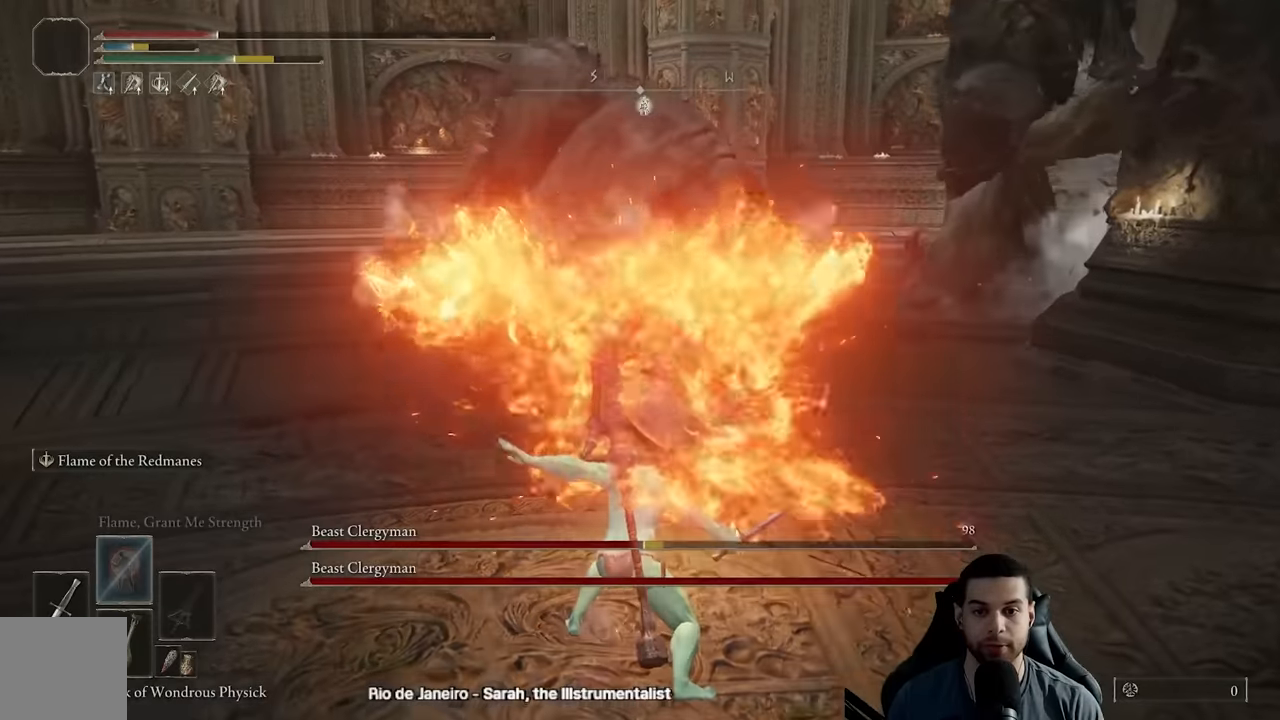
{"buttons": [], "left_stick": "down-left", "right_stick": "center", "events": []}
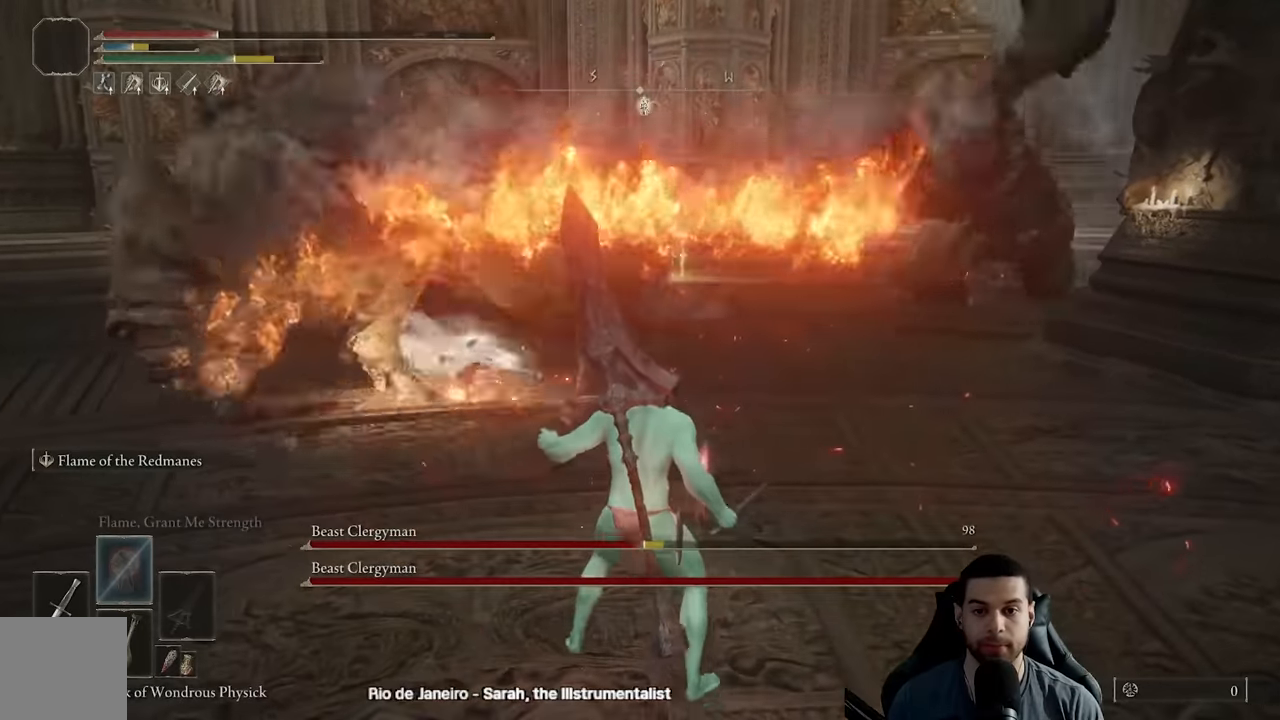
{"buttons": ["B"], "left_stick": "down-right", "right_stick": "center", "events": [[83, "B", "down"], [133, "left_stick", "down"], [366, "B", "up"], [400, "left_stick", "down-right"], [433, "B", "down"]]}
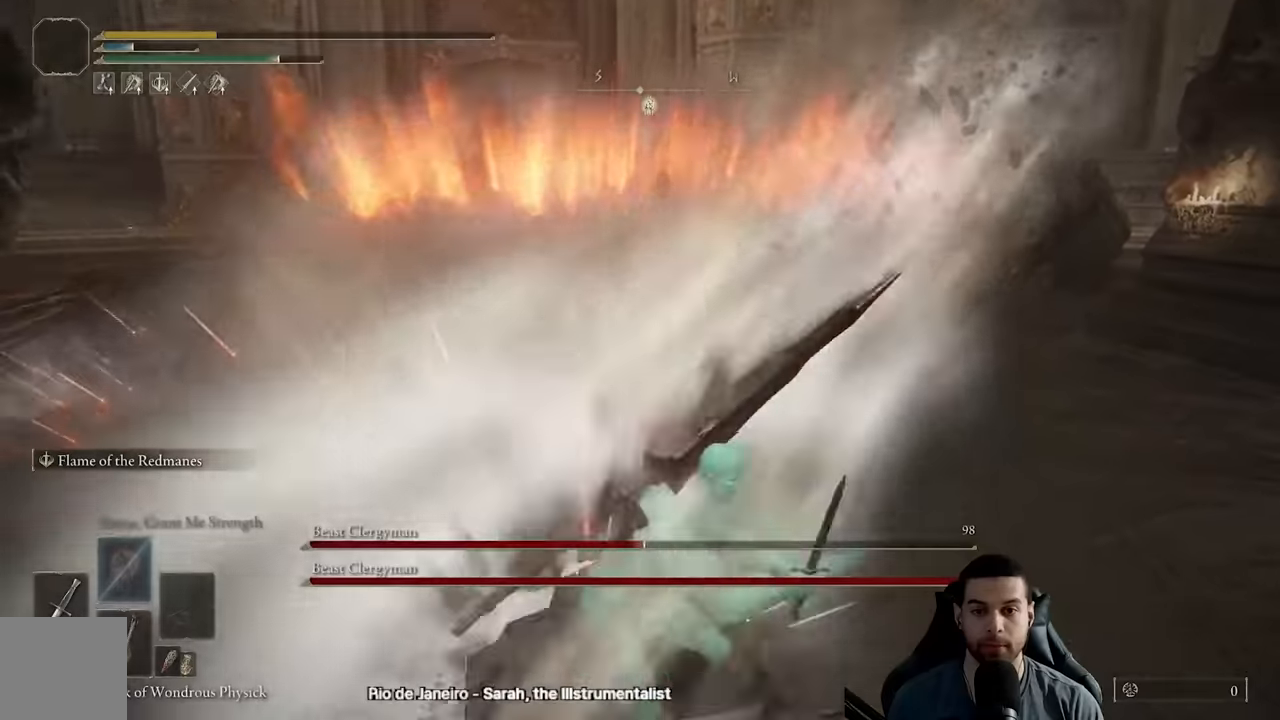
{"buttons": [], "left_stick": "down", "right_stick": "center", "events": [[16, "B", "up"], [133, "right_stick", "left"], [300, "right_stick", "center"], [433, "left_stick", "down"]]}
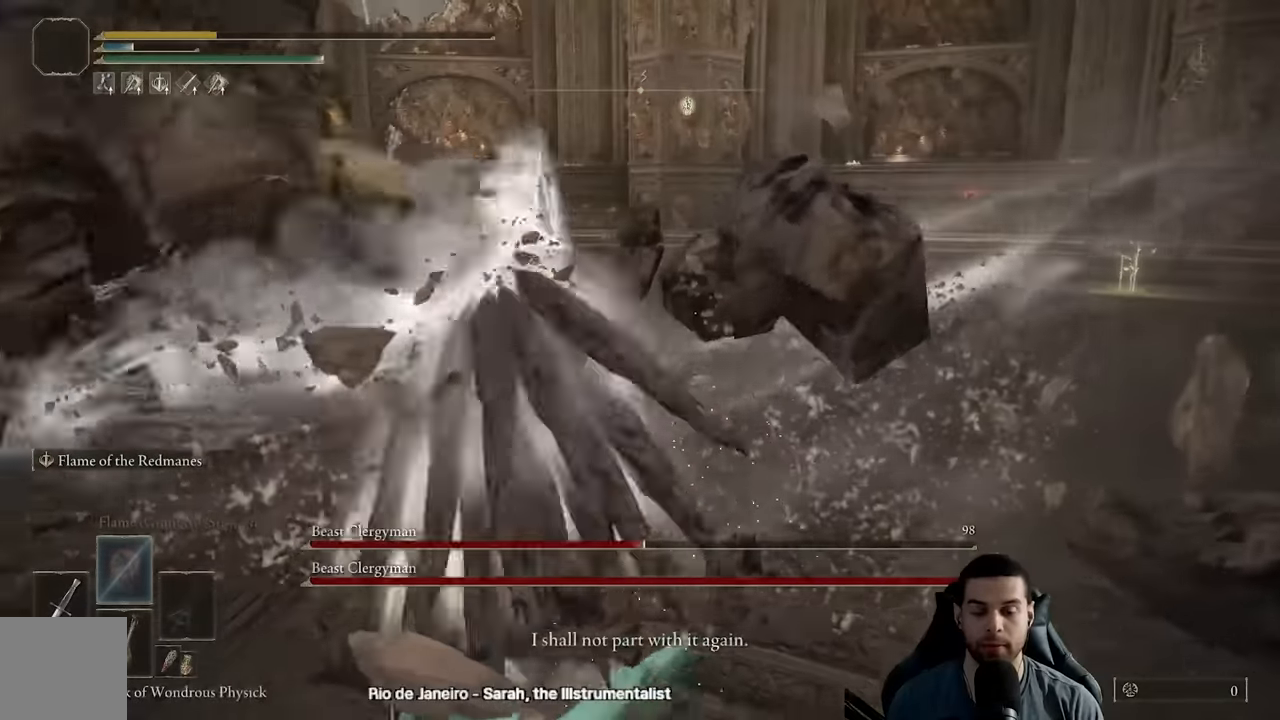
{"buttons": [], "left_stick": "down-left", "right_stick": "center", "events": [[66, "left_stick", "center"], [216, "left_stick", "left"], [333, "left_stick", "down-left"]]}
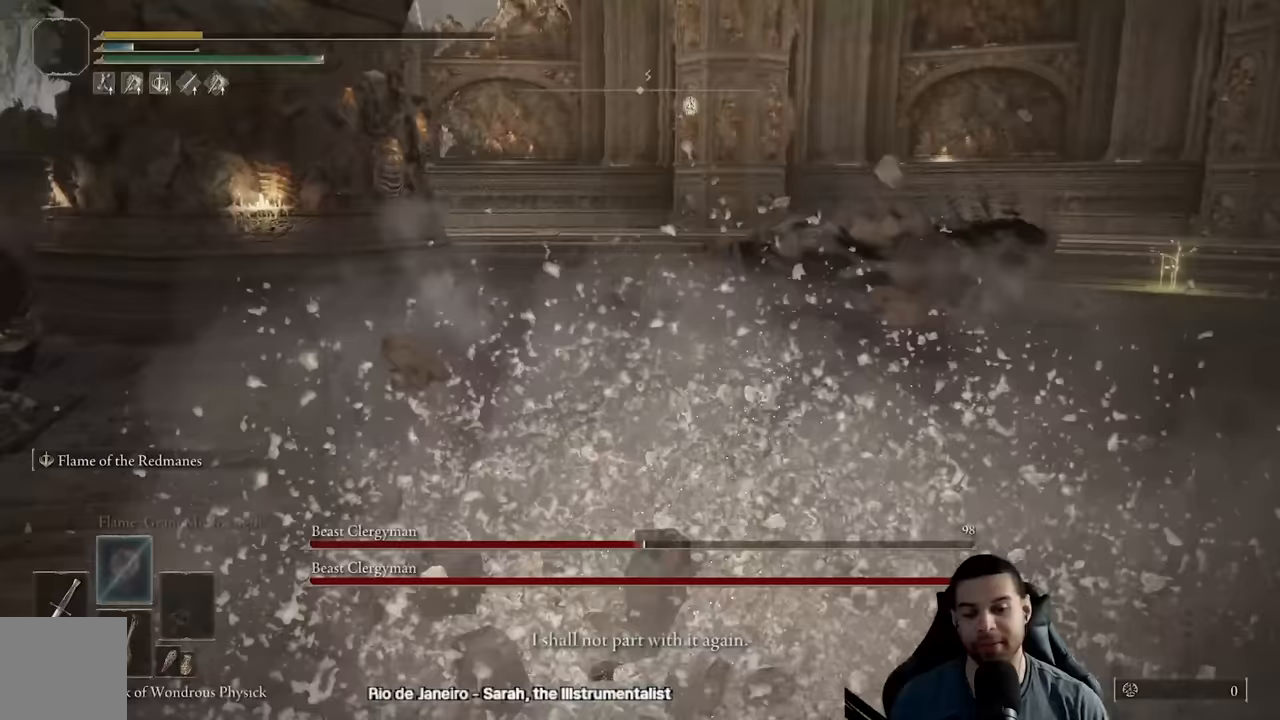
{"buttons": [], "left_stick": "center", "right_stick": "center", "events": [[150, "left_stick", "down"], [267, "left_stick", "center"]]}
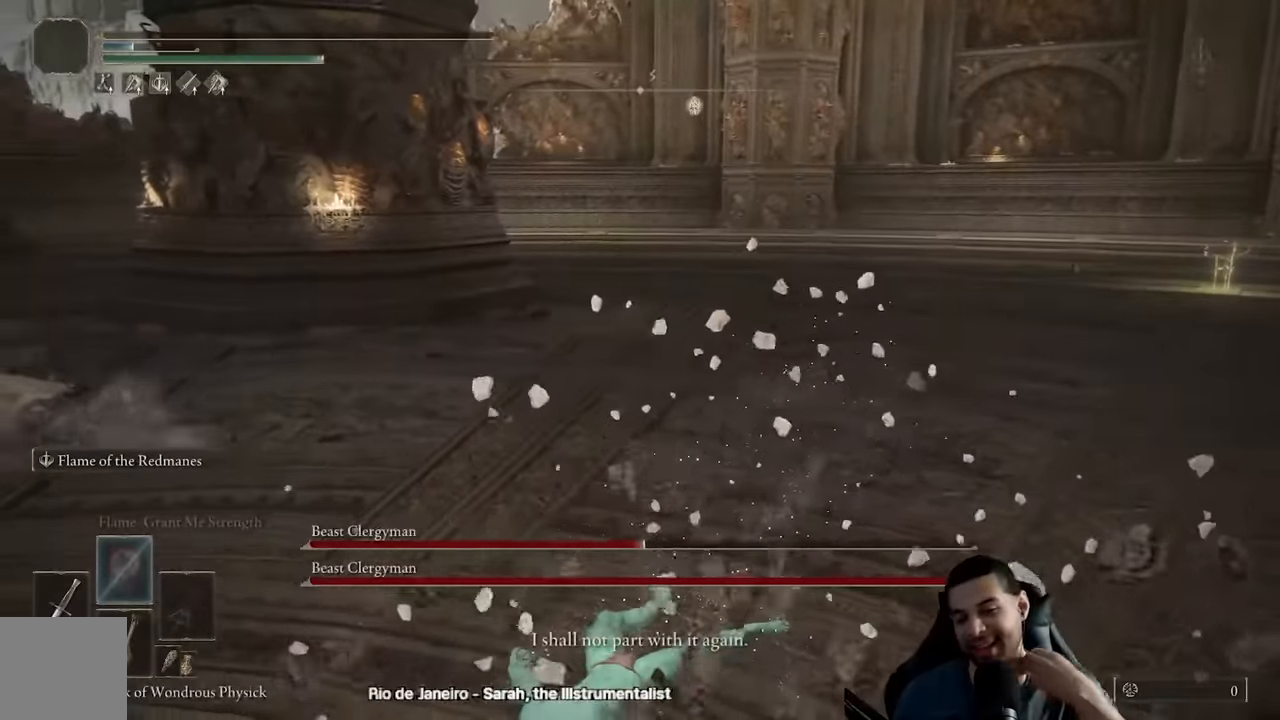
{"buttons": ["B"], "left_stick": "down-left", "right_stick": "center", "events": [[350, "B", "down"], [350, "left_stick", "down-left"]]}
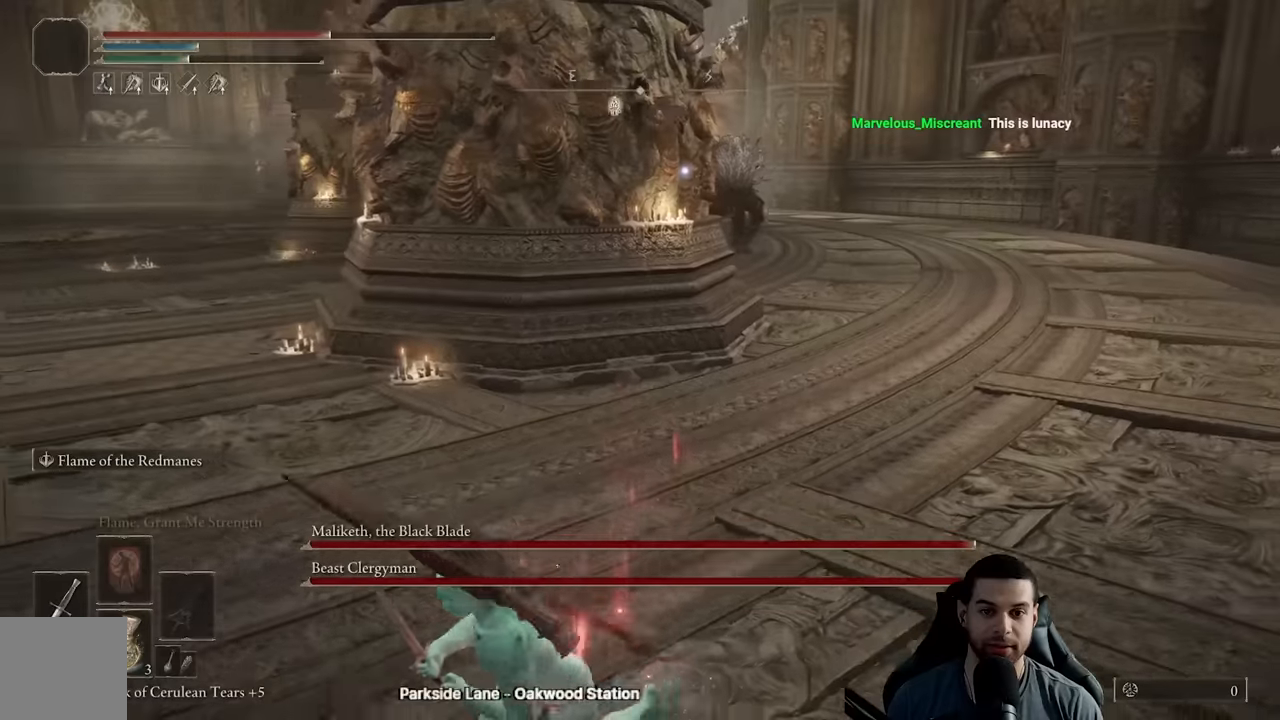
{"buttons": ["B"], "left_stick": "down-left", "right_stick": "center", "events": []}
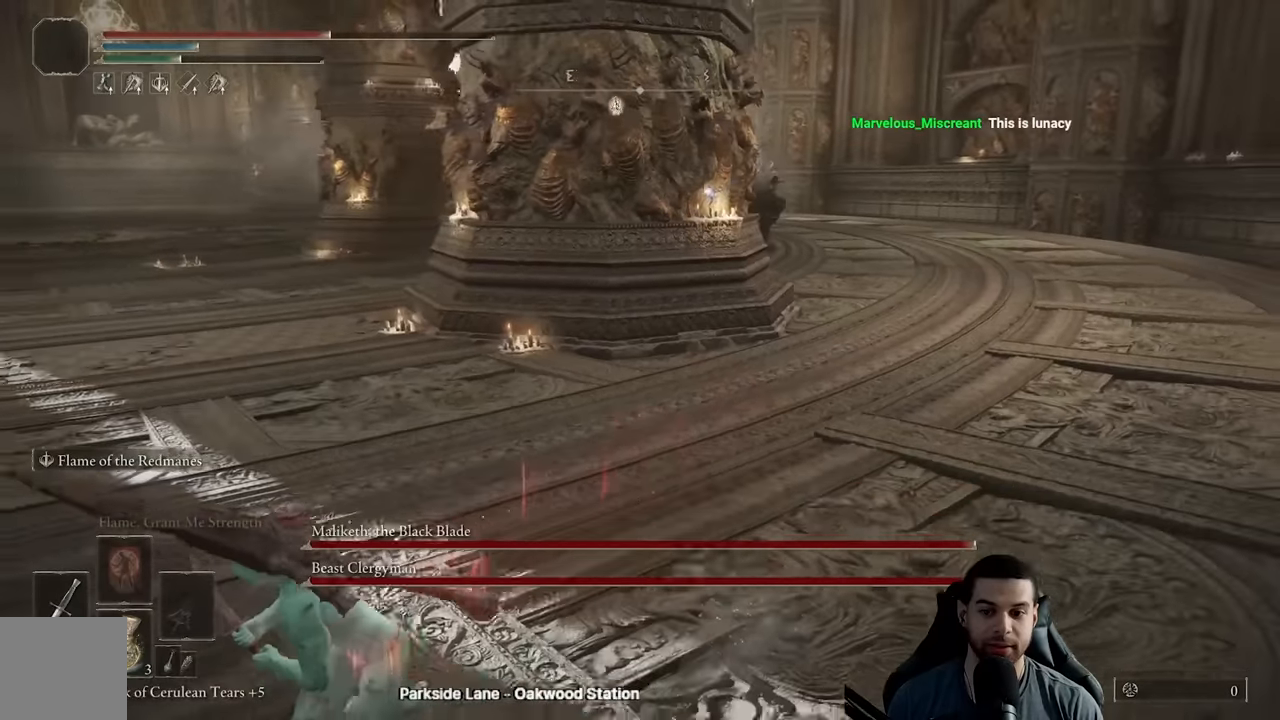
{"buttons": ["A", "B"], "left_stick": "down-left", "right_stick": "center", "events": [[300, "START", "down"], [400, "A", "down"], [450, "START", "up"]]}
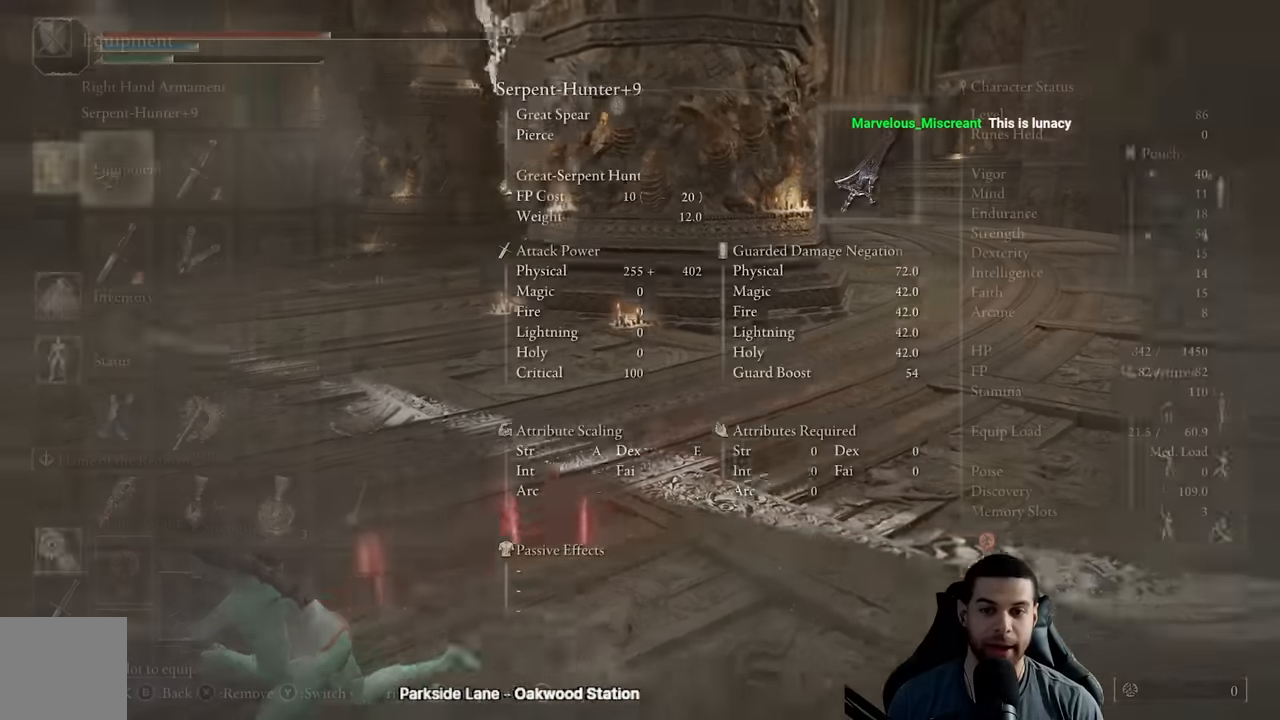
{"buttons": ["B"], "left_stick": "up-left", "right_stick": "center", "events": [[67, "A", "up"], [383, "left_stick", "up-left"]]}
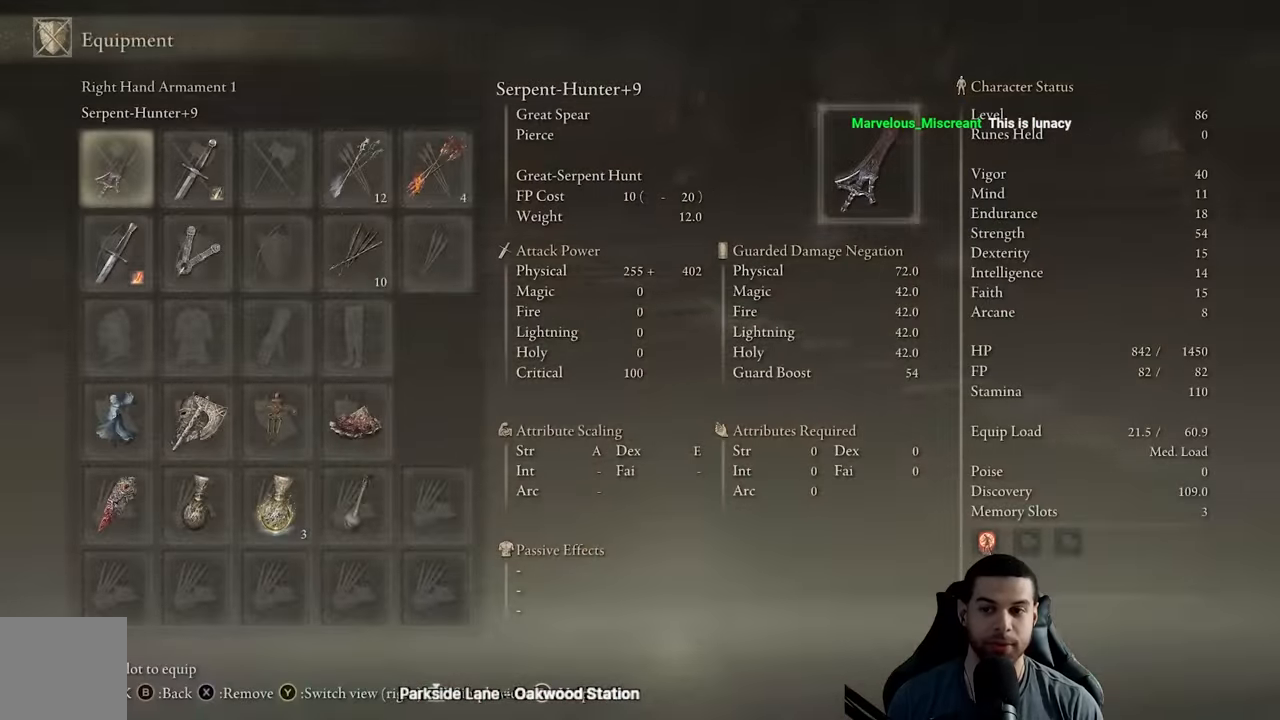
{"buttons": ["B"], "left_stick": "down-left", "right_stick": "center", "events": [[67, "right_stick", "right"], [267, "left_stick", "down-left"], [283, "right_stick", "center"]]}
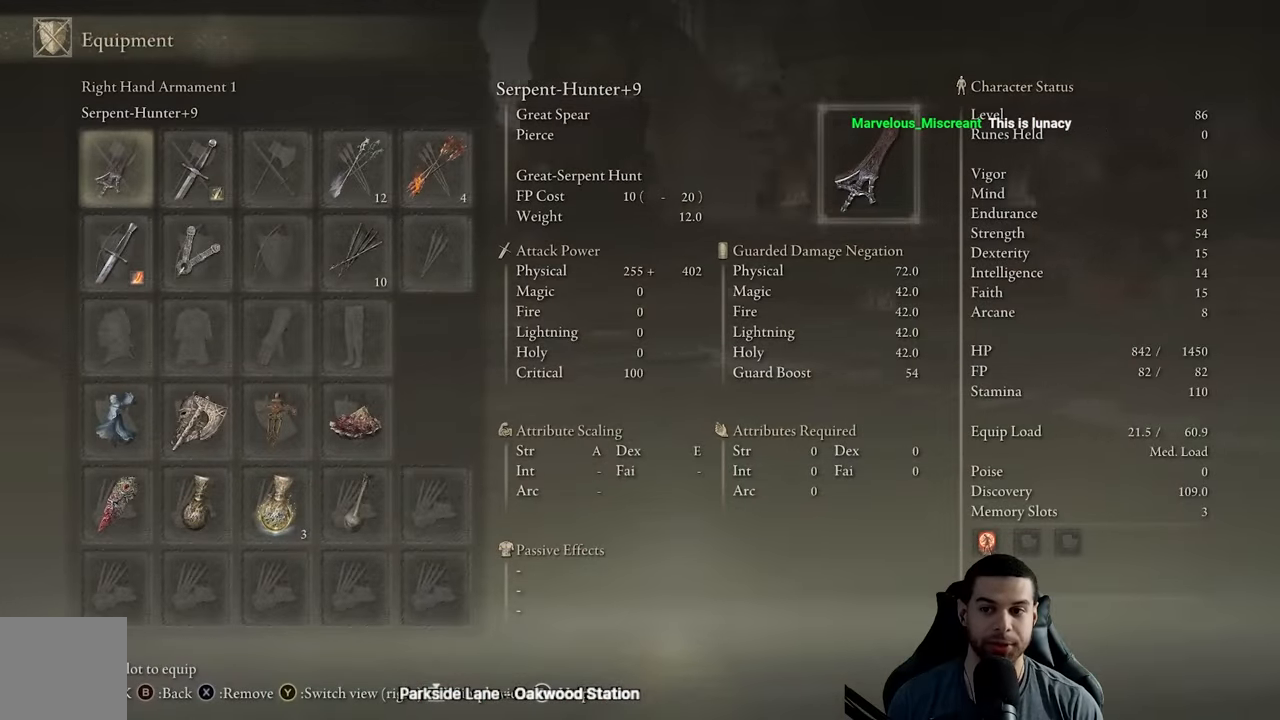
{"buttons": ["B"], "left_stick": "down-left", "right_stick": "center", "events": [[50, "right_stick", "right"], [283, "A", "down"], [283, "right_stick", "center"], [483, "A", "up"]]}
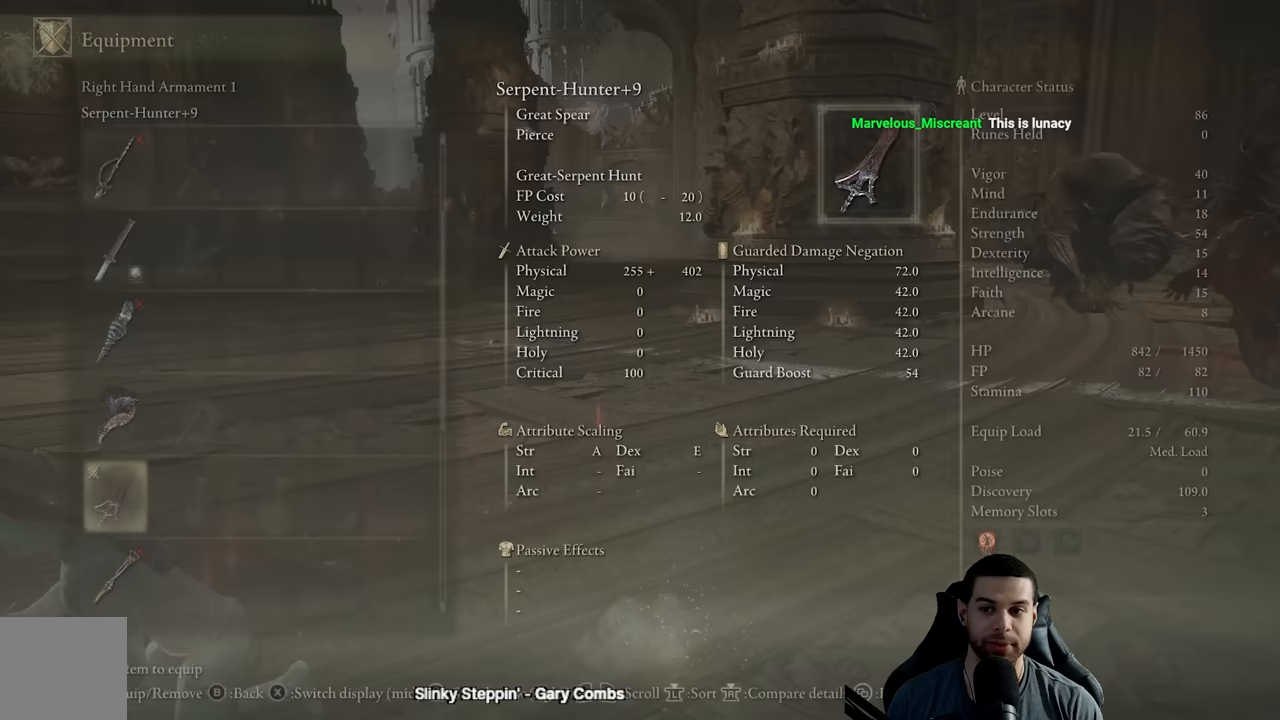
{"buttons": ["B"], "left_stick": "down-left", "right_stick": "center", "events": [[67, "right_stick", "right"], [217, "right_stick", "center"], [400, "right_stick", "right"], [450, "right_stick", "center"]]}
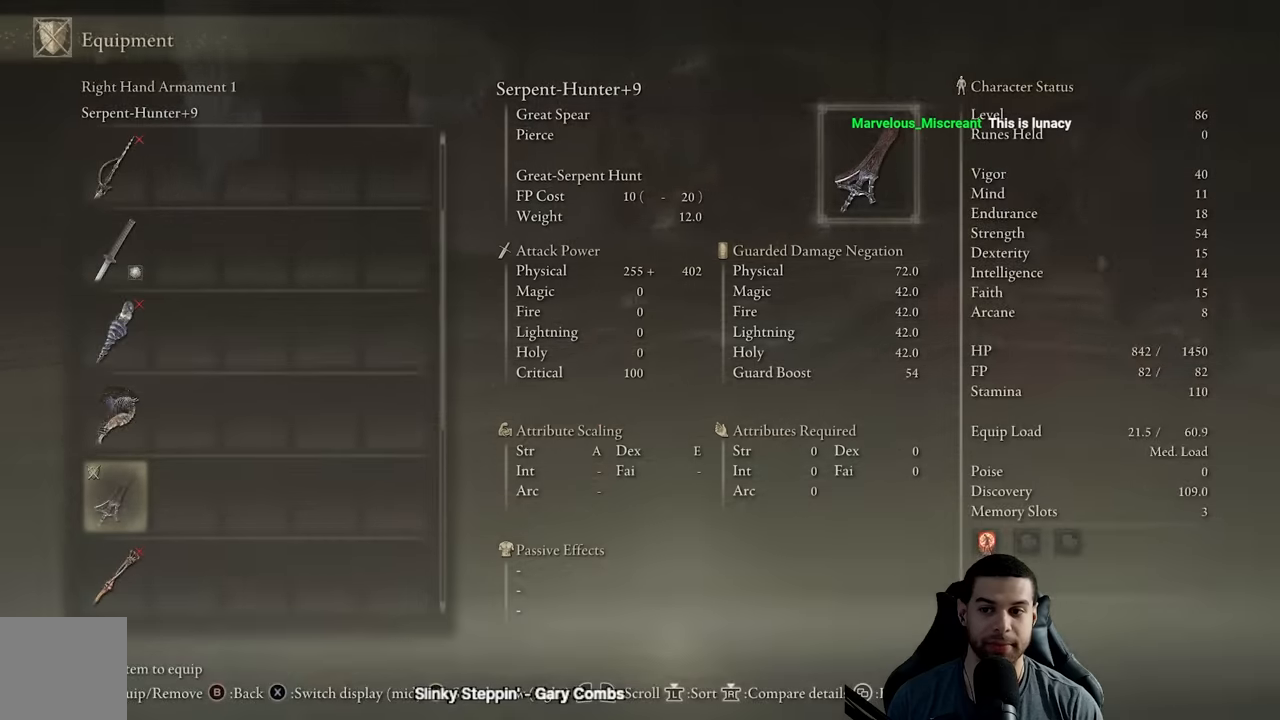
{"buttons": ["B"], "left_stick": "down-left", "right_stick": "center", "events": [[33, "START", "down"], [133, "START", "up"], [267, "right_stick", "right"], [450, "right_stick", "center"]]}
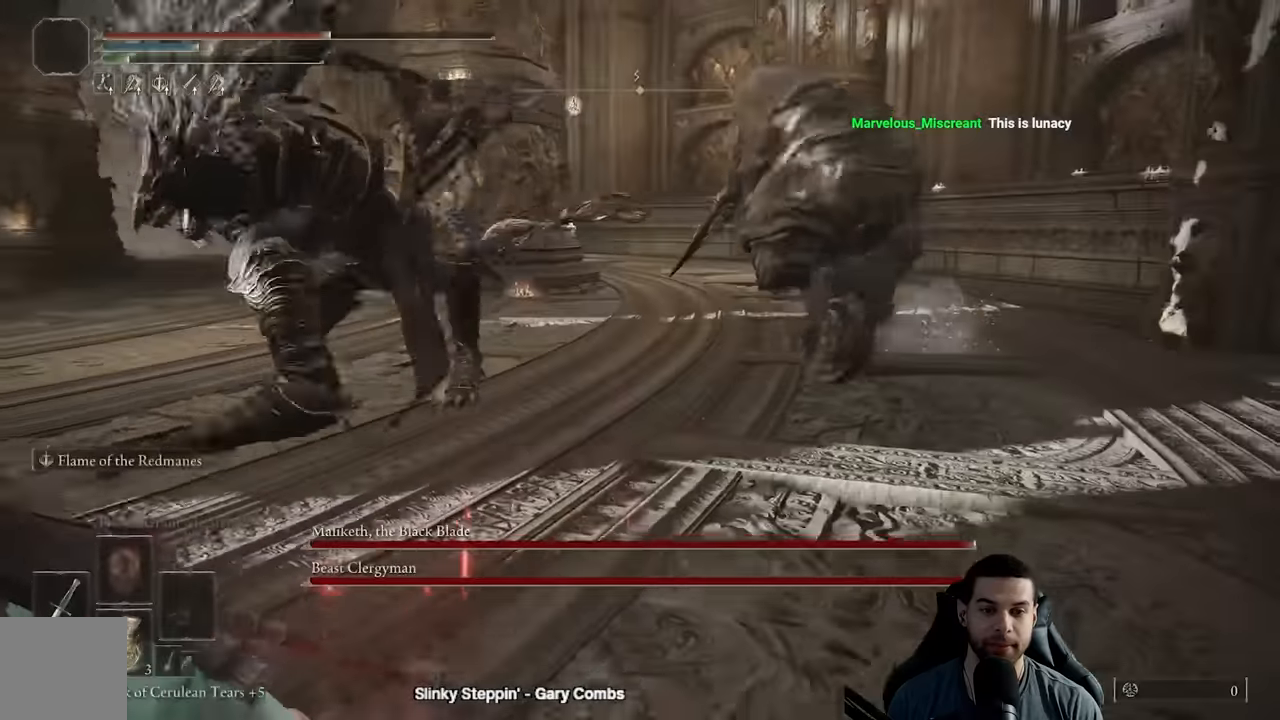
{"buttons": [], "left_stick": "down-left", "right_stick": "center", "events": [[33, "B", "up"], [117, "B", "down"], [200, "B", "up"]]}
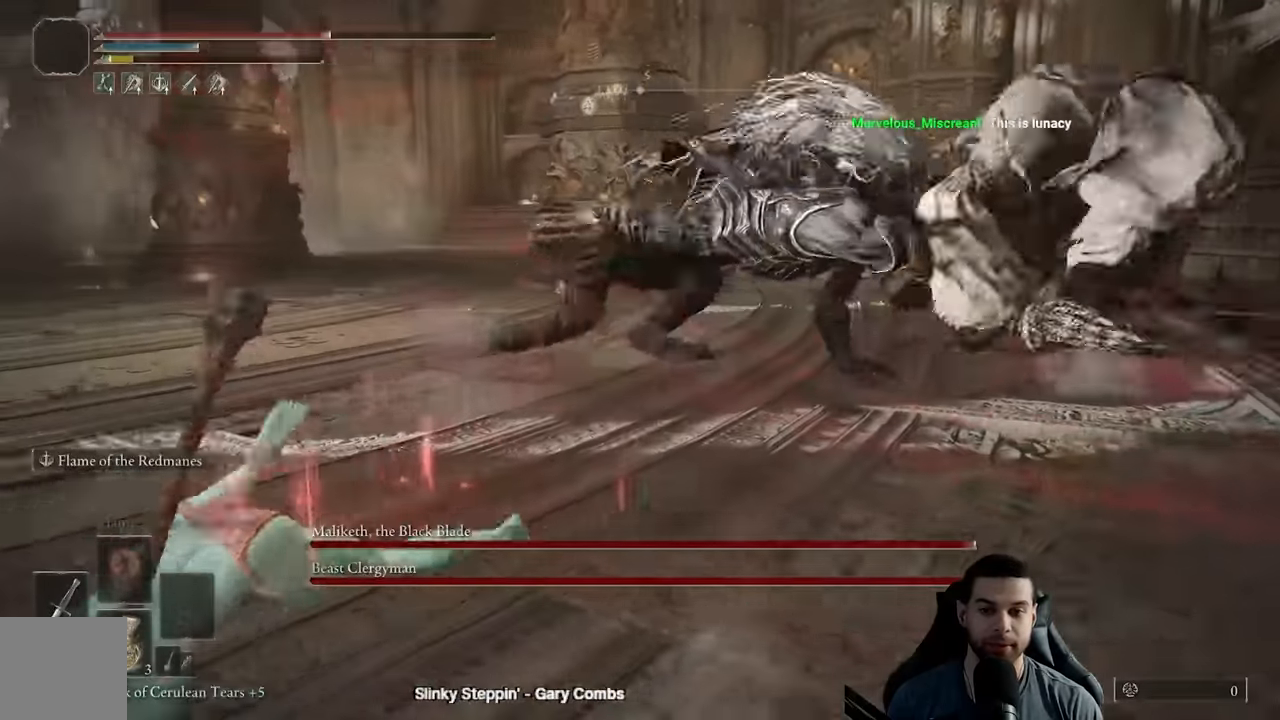
{"buttons": [], "left_stick": "down-left", "right_stick": "center", "events": [[50, "right_stick", "right"], [100, "right_stick", "center"], [217, "B", "down"], [317, "B", "up"]]}
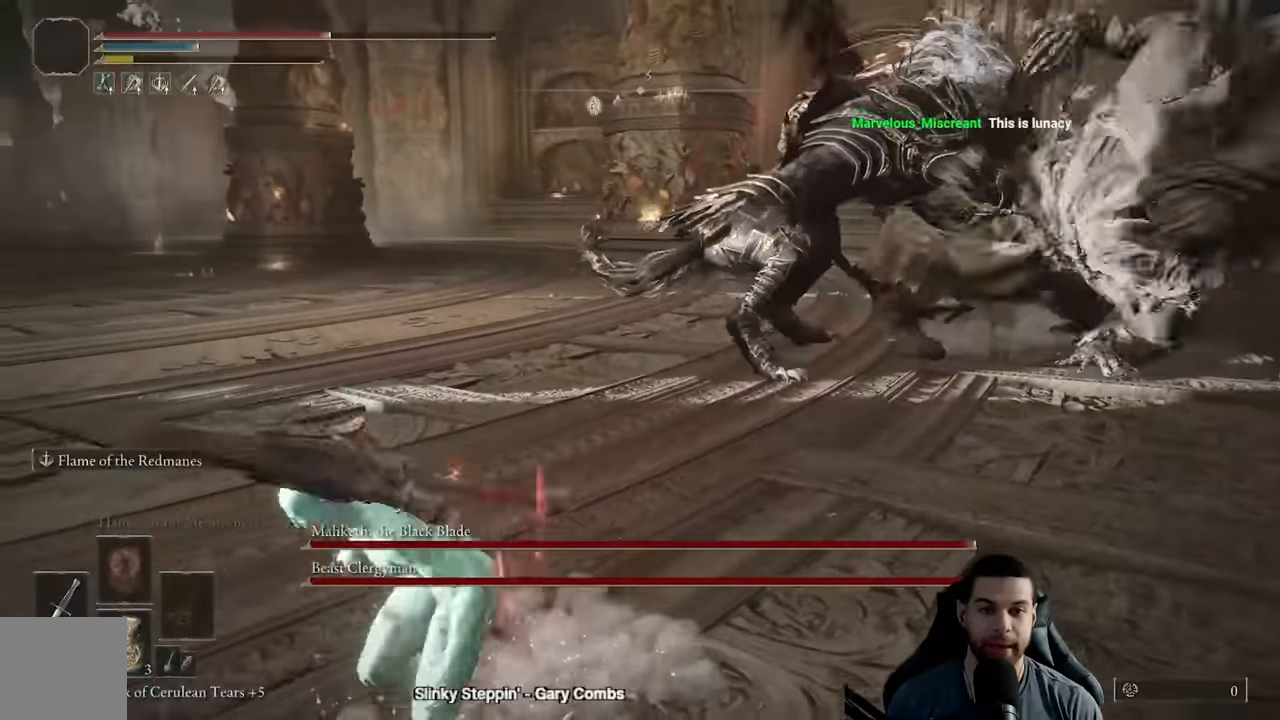
{"buttons": ["B"], "left_stick": "down-left", "right_stick": "center", "events": [[133, "right_stick", "right"], [183, "right_stick", "center"], [283, "B", "down"]]}
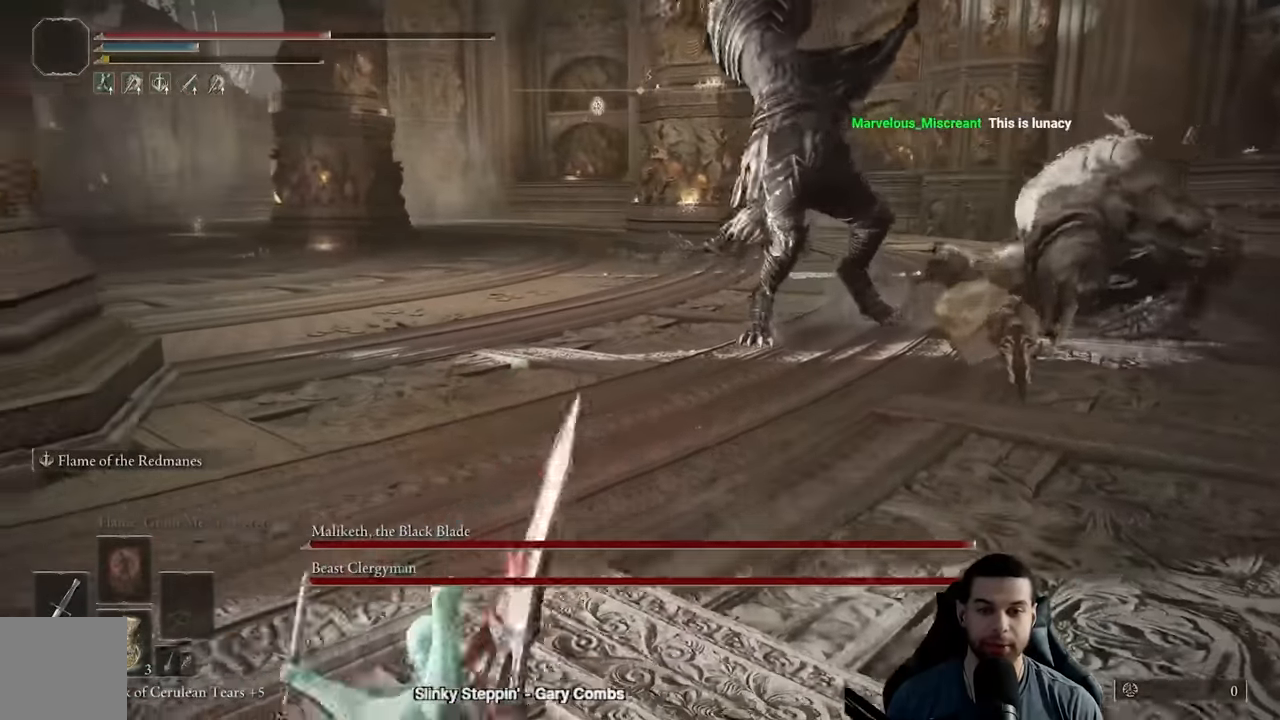
{"buttons": ["B"], "left_stick": "down-left", "right_stick": "center", "events": []}
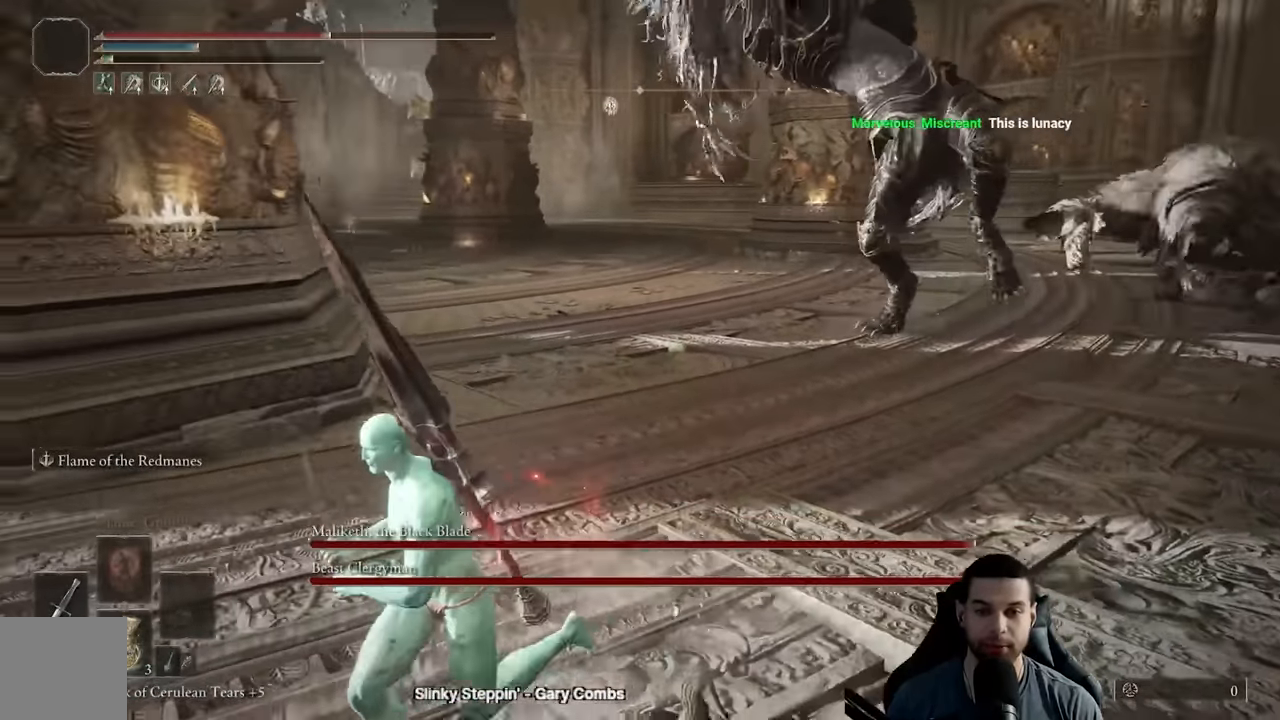
{"buttons": ["B"], "left_stick": "down-left", "right_stick": "right", "events": [[117, "right_stick", "right"]]}
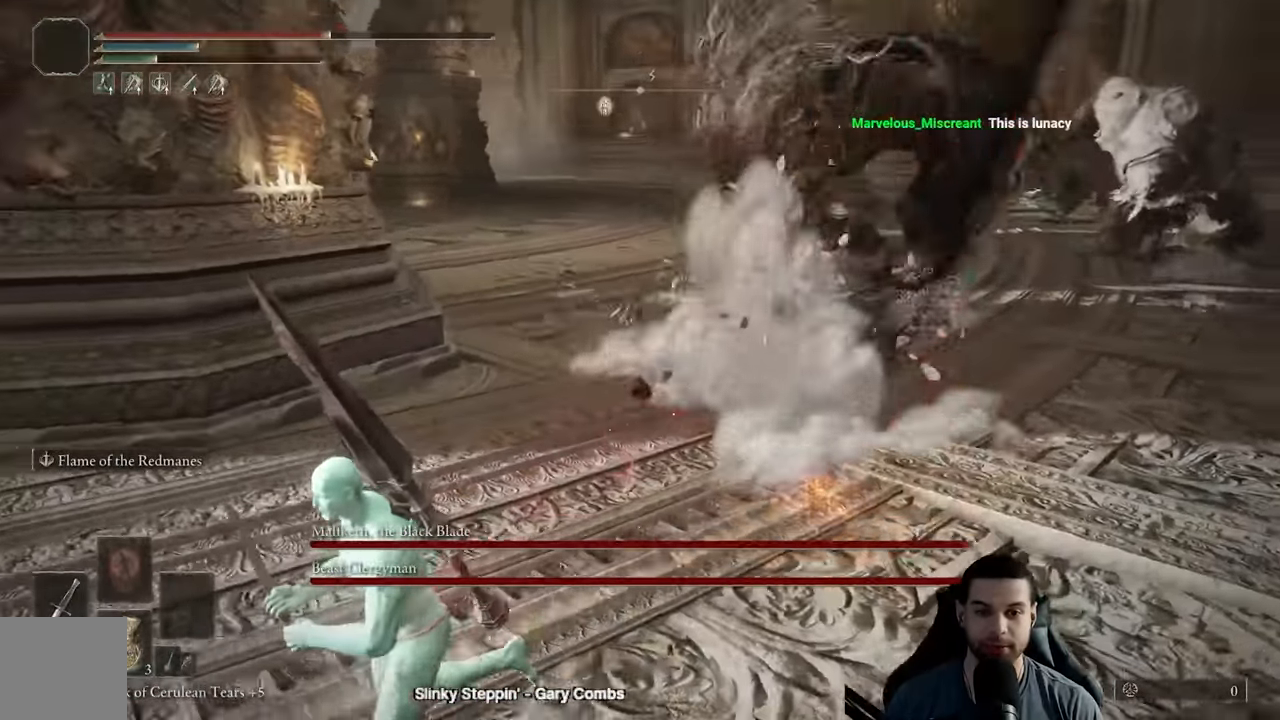
{"buttons": ["A", "B"], "left_stick": "down-left", "right_stick": "center", "events": [[217, "right_stick", "center"], [283, "START", "down"], [400, "A", "down"], [417, "START", "up"]]}
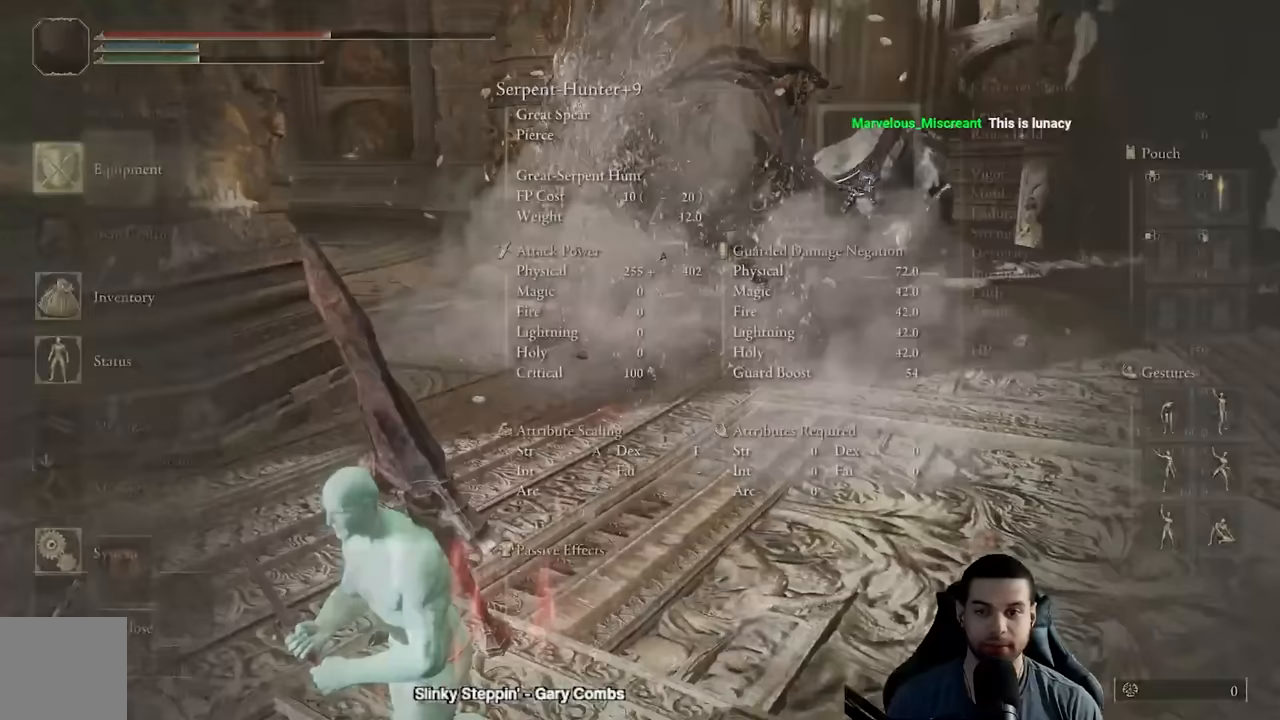
{"buttons": ["B"], "left_stick": "down-left", "right_stick": "center", "events": [[33, "A", "up"], [200, "right_stick", "down-right"], [317, "DPAD_RIGHT", "down"], [317, "right_stick", "center"], [417, "DPAD_RIGHT", "up"]]}